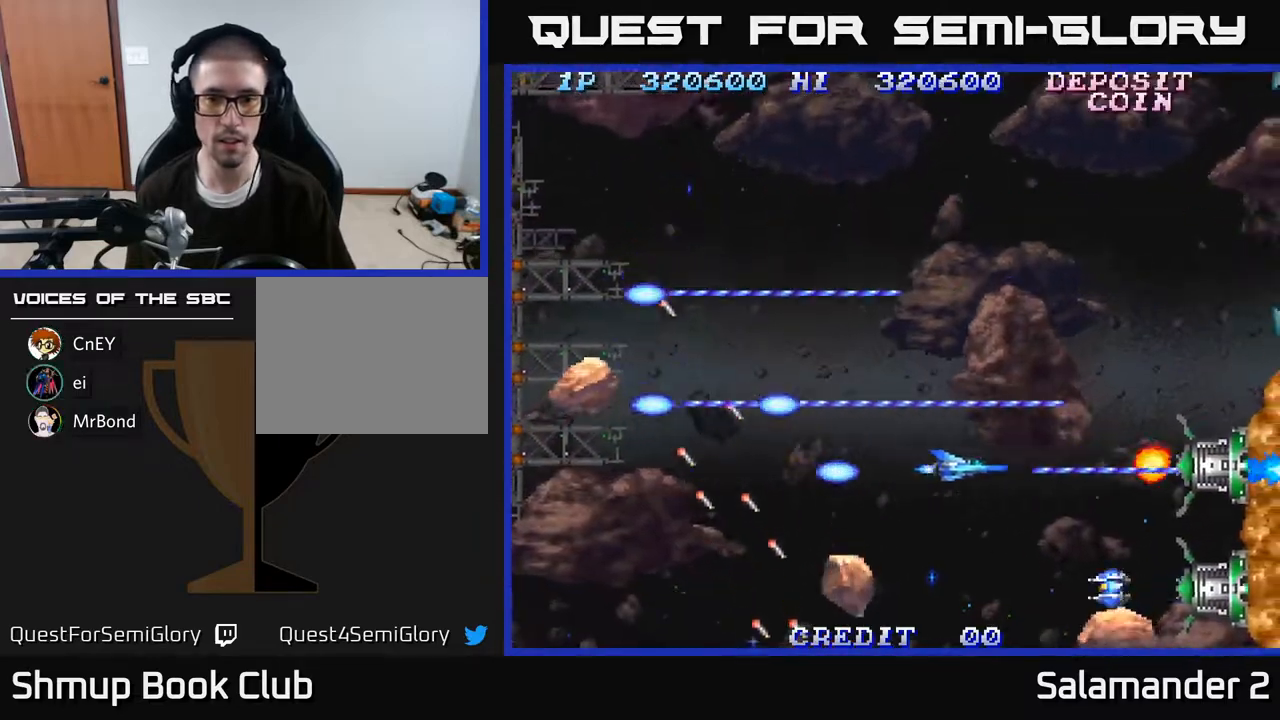
Gameplay with a controller (Xbox layout); each line is a JSON object with the inputs held at the frame after it. "events" lists button and stick changes between this image and that frame as [ms after this image, input, new state], when the widget could be followed in between. Not read: left_stick.
{"buttons": ["A", "DPAD_DOWN", "DPAD_LEFT"], "right_stick": "center", "events": [[100, "DPAD_DOWN", "down"], [100, "DPAD_RIGHT", "up"], [133, "DPAD_DOWN", "up"], [133, "DPAD_LEFT", "down"], [433, "DPAD_DOWN", "down"]]}
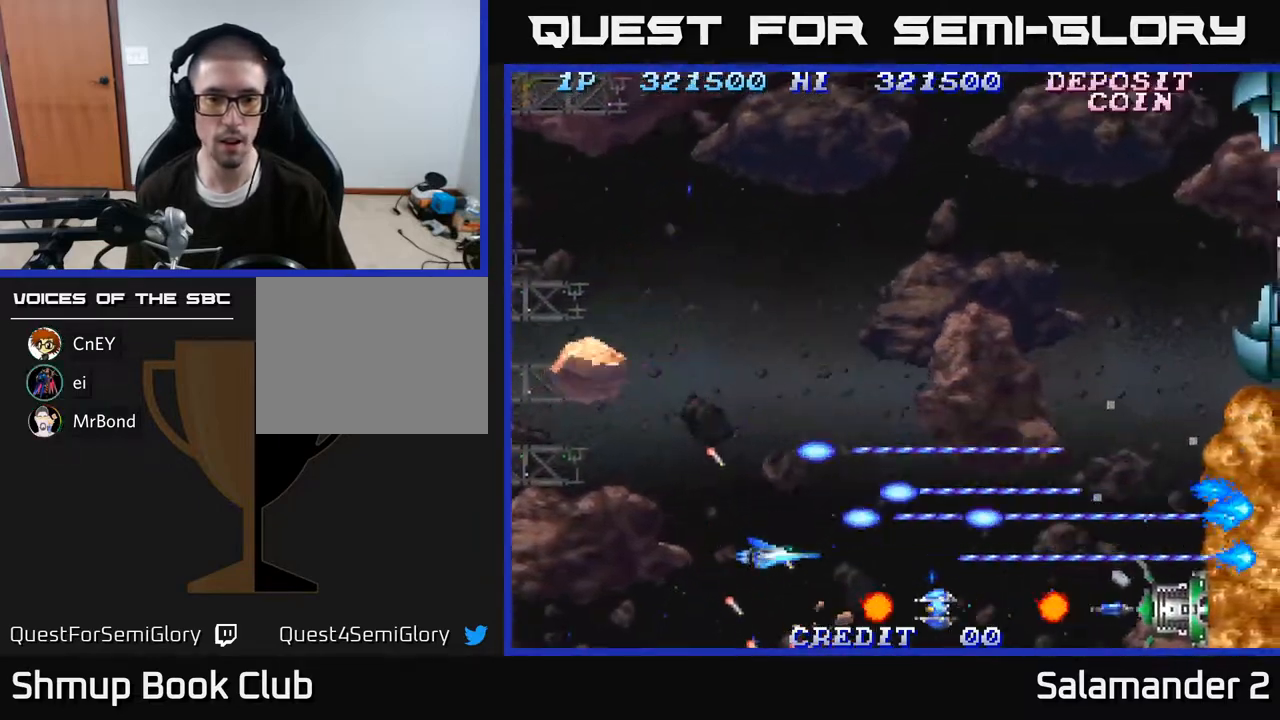
{"buttons": ["A", "DPAD_DOWN", "DPAD_LEFT"], "right_stick": "center", "events": [[83, "DPAD_DOWN", "up"], [300, "DPAD_DOWN", "down"]]}
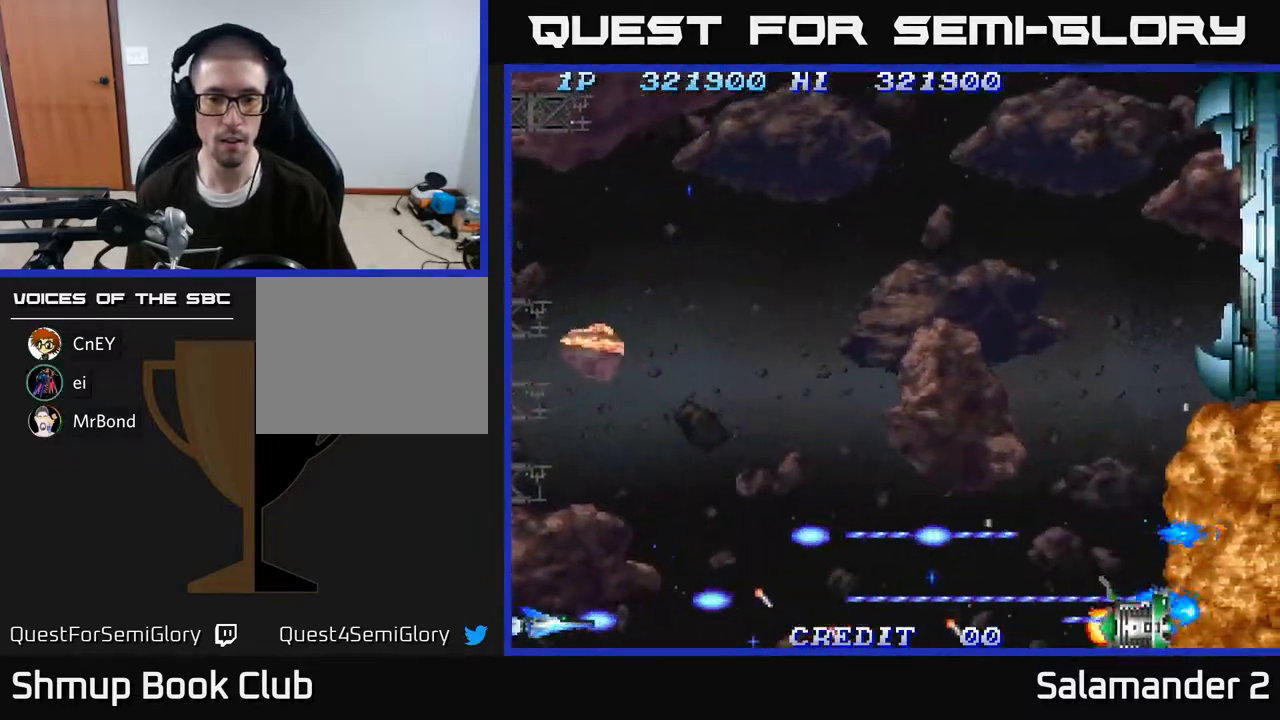
{"buttons": ["A", "DPAD_UP", "DPAD_RIGHT"], "right_stick": "center", "events": [[17, "DPAD_DOWN", "up"], [33, "DPAD_LEFT", "up"], [183, "DPAD_RIGHT", "down"], [267, "DPAD_UP", "down"], [350, "DPAD_RIGHT", "up"], [450, "DPAD_RIGHT", "down"]]}
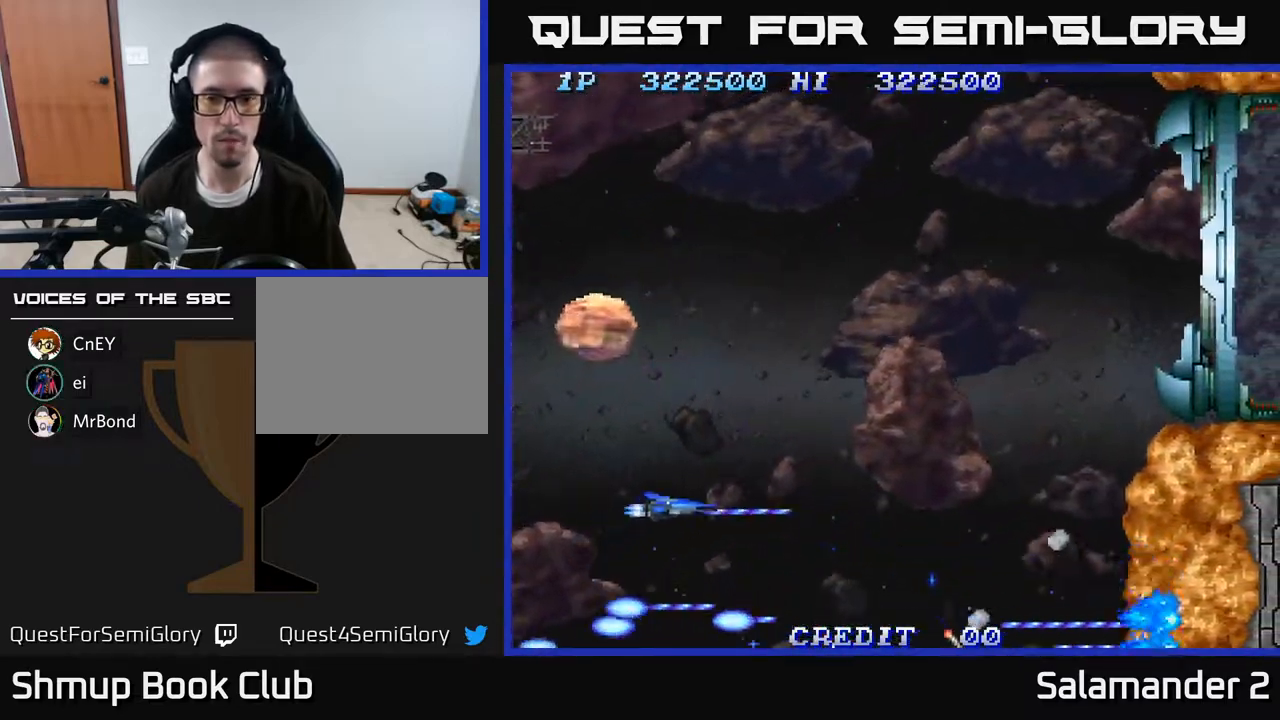
{"buttons": ["A", "DPAD_UP"], "right_stick": "center", "events": [[200, "DPAD_RIGHT", "up"]]}
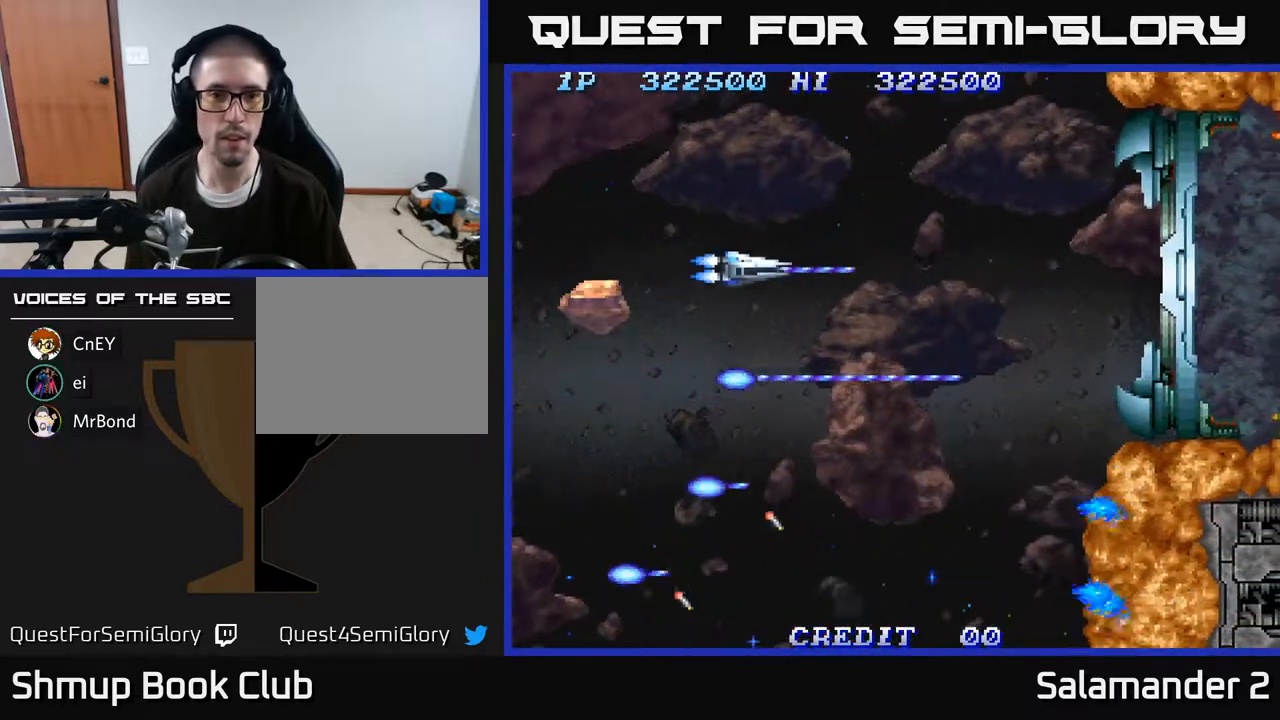
{"buttons": ["A"], "right_stick": "center", "events": [[350, "DPAD_UP", "up"]]}
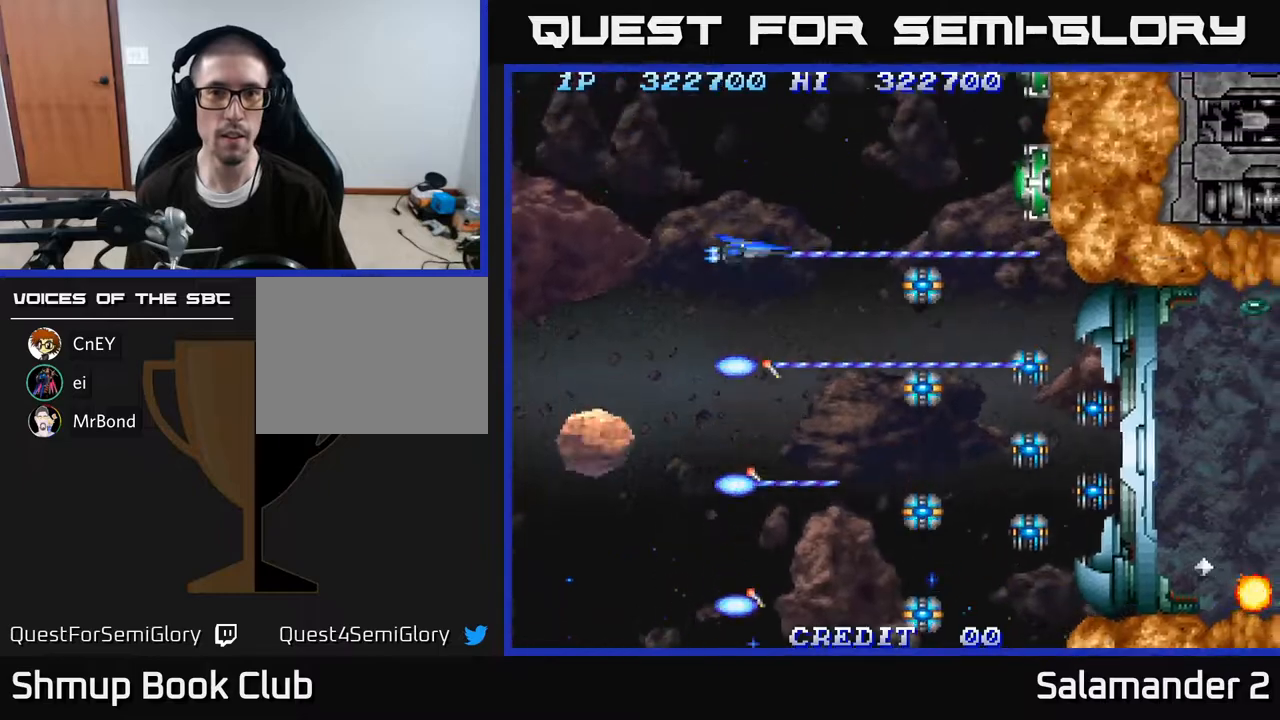
{"buttons": ["A", "DPAD_DOWN", "DPAD_LEFT"], "right_stick": "center", "events": [[50, "DPAD_UP", "down"], [300, "DPAD_LEFT", "down"], [333, "DPAD_UP", "up"], [367, "DPAD_LEFT", "up"], [383, "DPAD_LEFT", "down"], [417, "DPAD_DOWN", "down"]]}
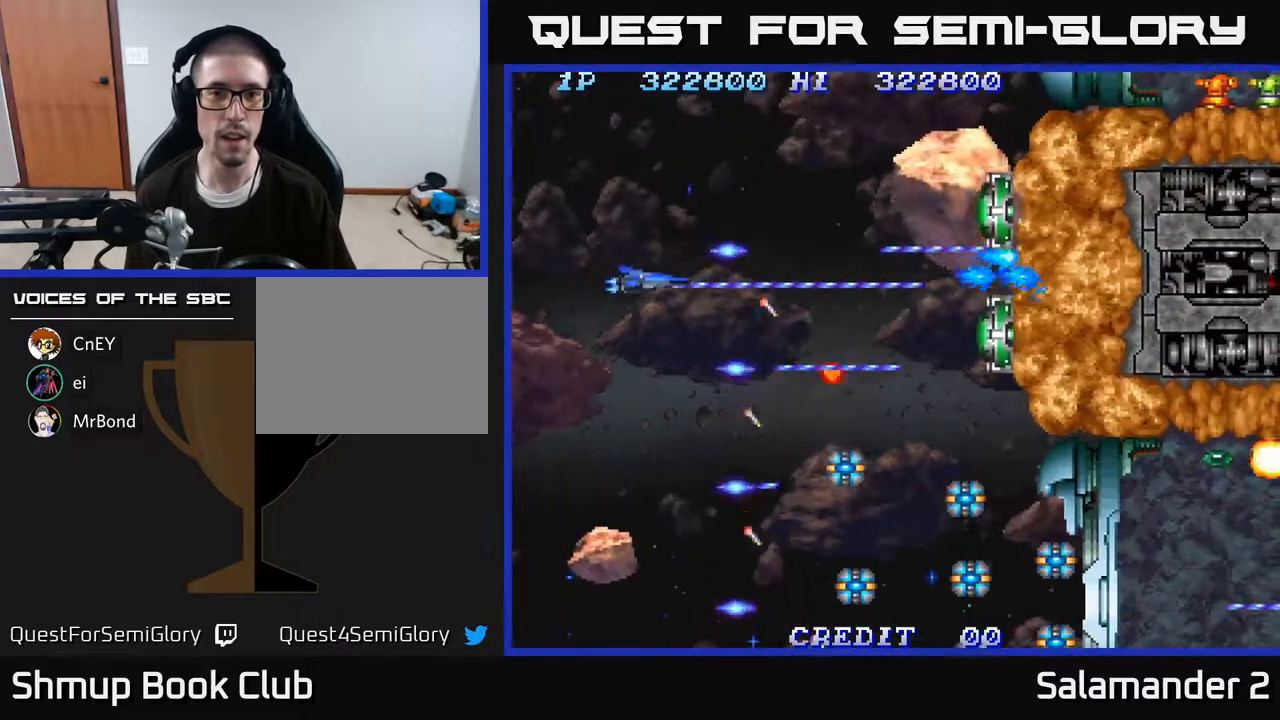
{"buttons": ["A", "DPAD_DOWN", "DPAD_LEFT"], "right_stick": "center", "events": [[33, "DPAD_LEFT", "up"], [83, "DPAD_DOWN", "up"], [150, "DPAD_LEFT", "down"], [250, "DPAD_DOWN", "down"], [333, "DPAD_DOWN", "up"], [383, "DPAD_LEFT", "up"], [467, "DPAD_DOWN", "down"], [500, "DPAD_LEFT", "down"]]}
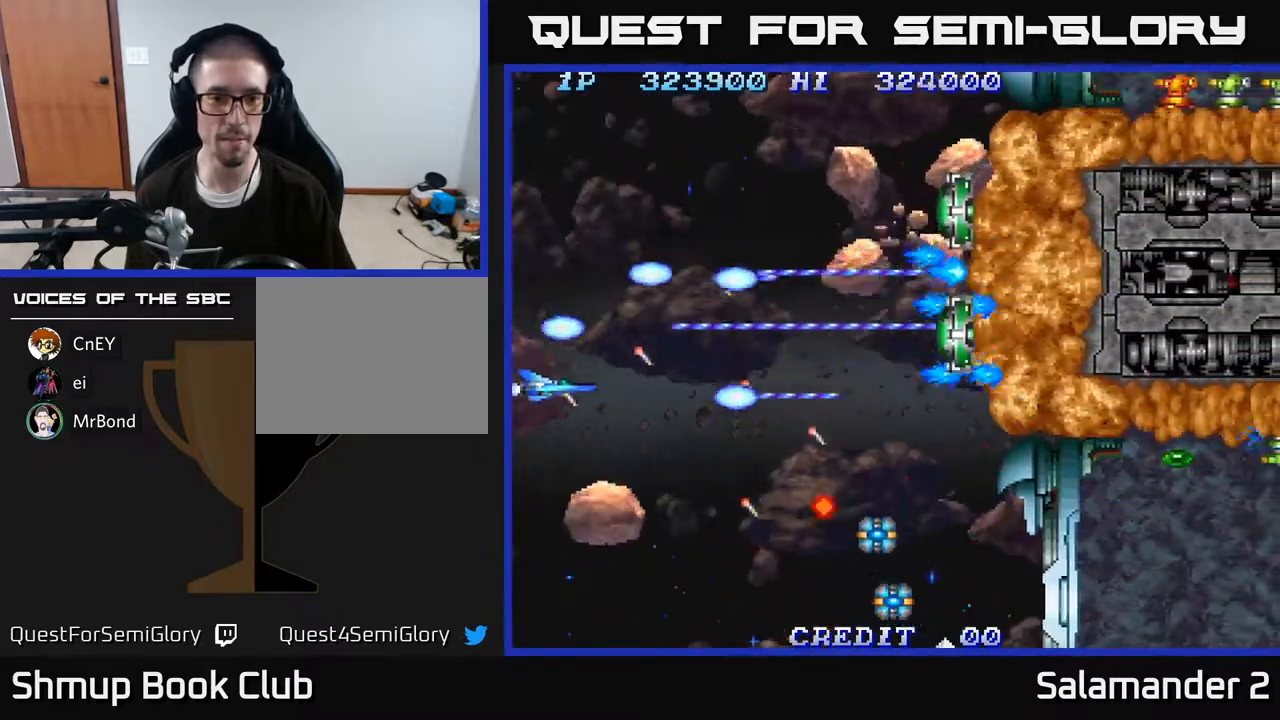
{"buttons": ["A", "DPAD_UP"], "right_stick": "center", "events": [[100, "DPAD_DOWN", "up"], [117, "DPAD_LEFT", "up"], [350, "DPAD_UP", "down"]]}
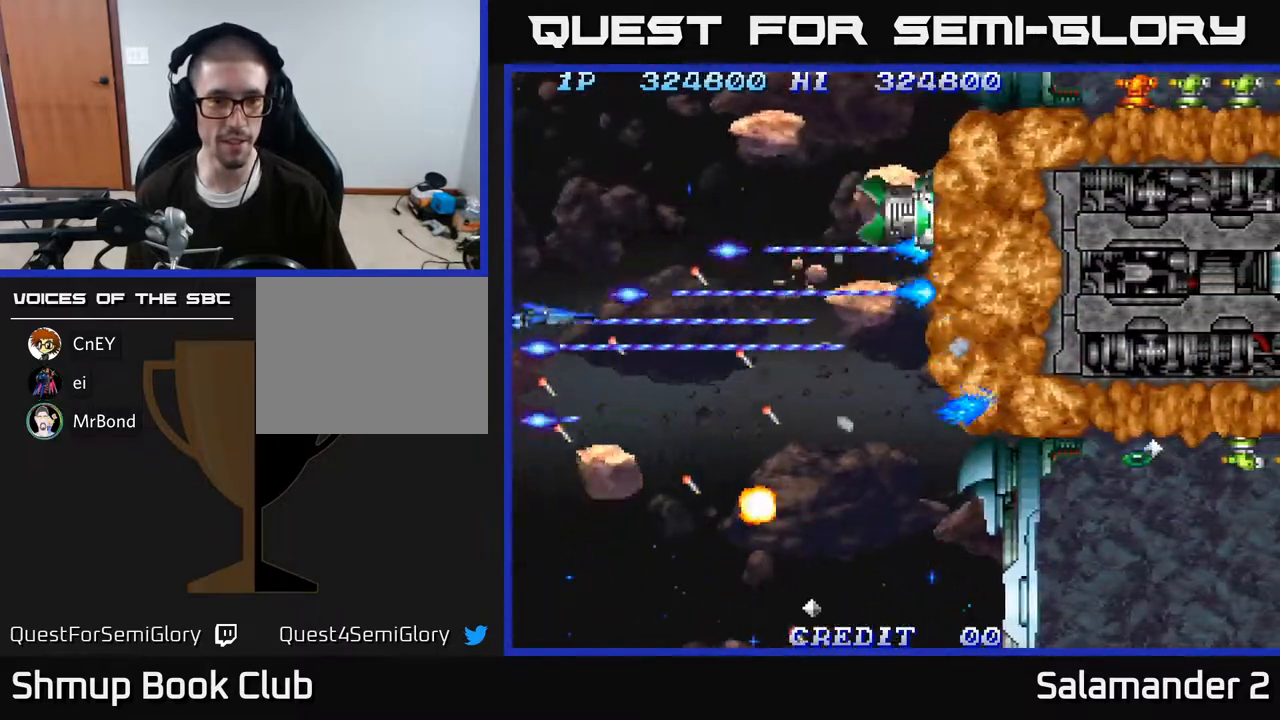
{"buttons": ["A"], "right_stick": "center", "events": [[17, "DPAD_UP", "up"], [150, "DPAD_UP", "down"], [400, "DPAD_UP", "up"]]}
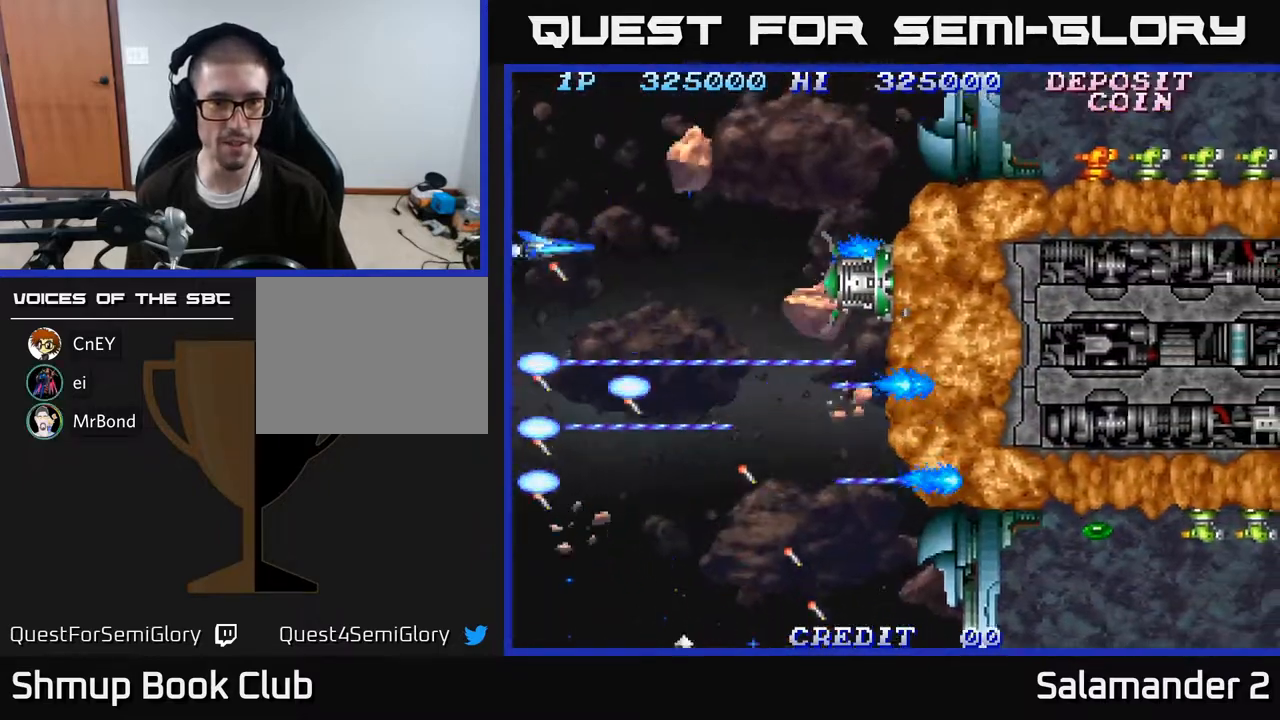
{"buttons": ["A"], "right_stick": "center", "events": [[233, "DPAD_DOWN", "down"], [300, "DPAD_DOWN", "up"]]}
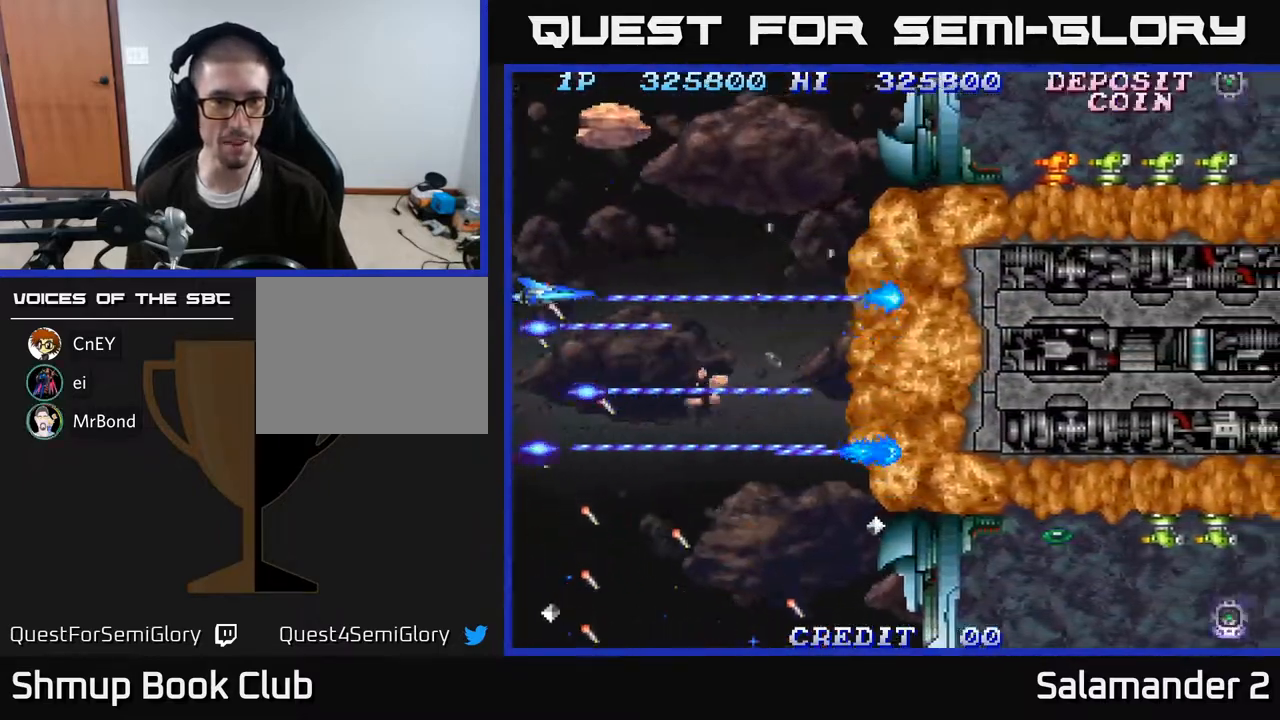
{"buttons": ["A"], "right_stick": "center", "events": [[33, "DPAD_DOWN", "down"], [67, "DPAD_DOWN", "up"], [67, "DPAD_RIGHT", "down"], [100, "DPAD_UP", "down"], [350, "DPAD_RIGHT", "up"], [483, "DPAD_UP", "up"]]}
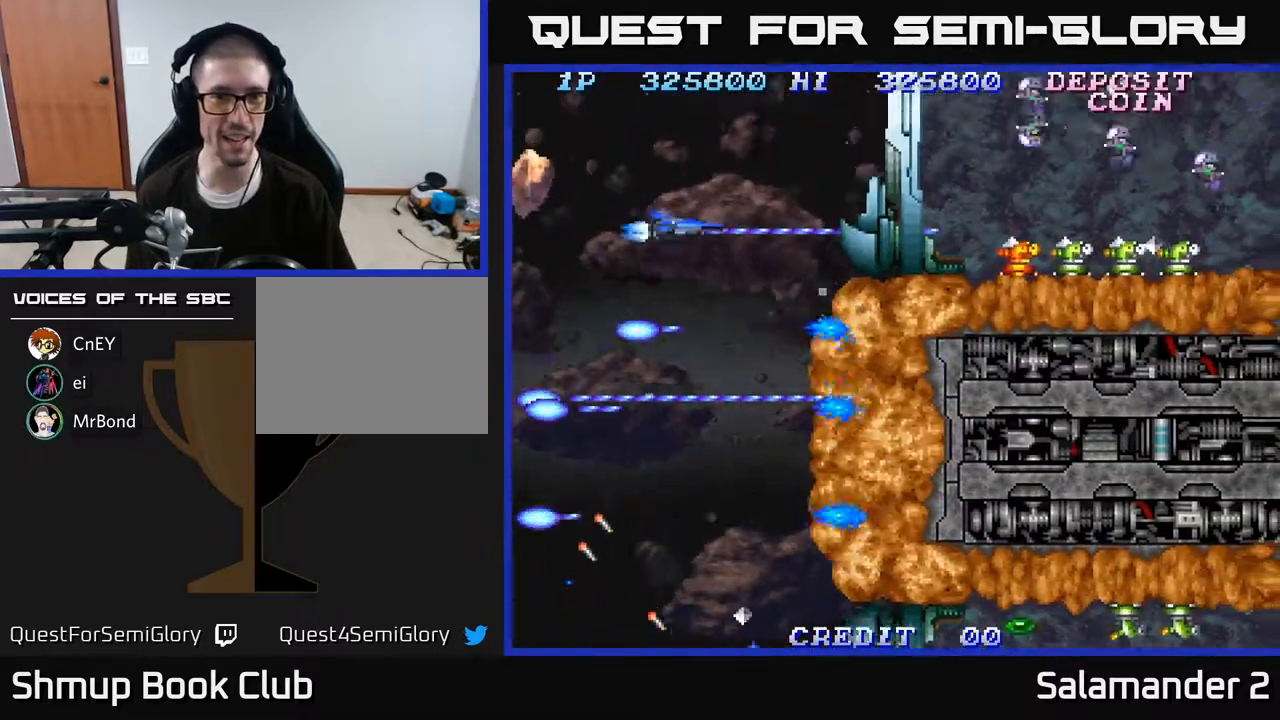
{"buttons": ["A", "DPAD_UP"], "right_stick": "center", "events": [[350, "DPAD_UP", "down"]]}
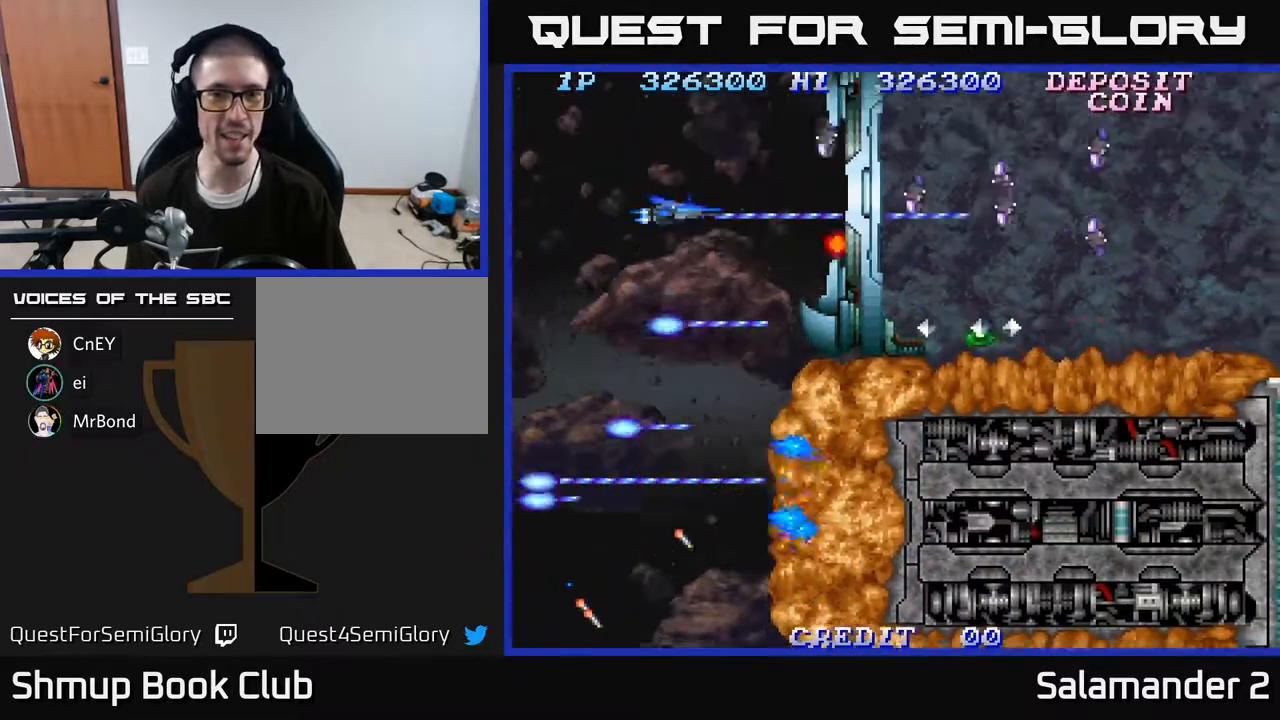
{"buttons": ["A", "DPAD_DOWN"], "right_stick": "center", "events": [[100, "DPAD_LEFT", "down"], [183, "DPAD_UP", "up"], [333, "DPAD_DOWN", "down"], [367, "DPAD_LEFT", "up"]]}
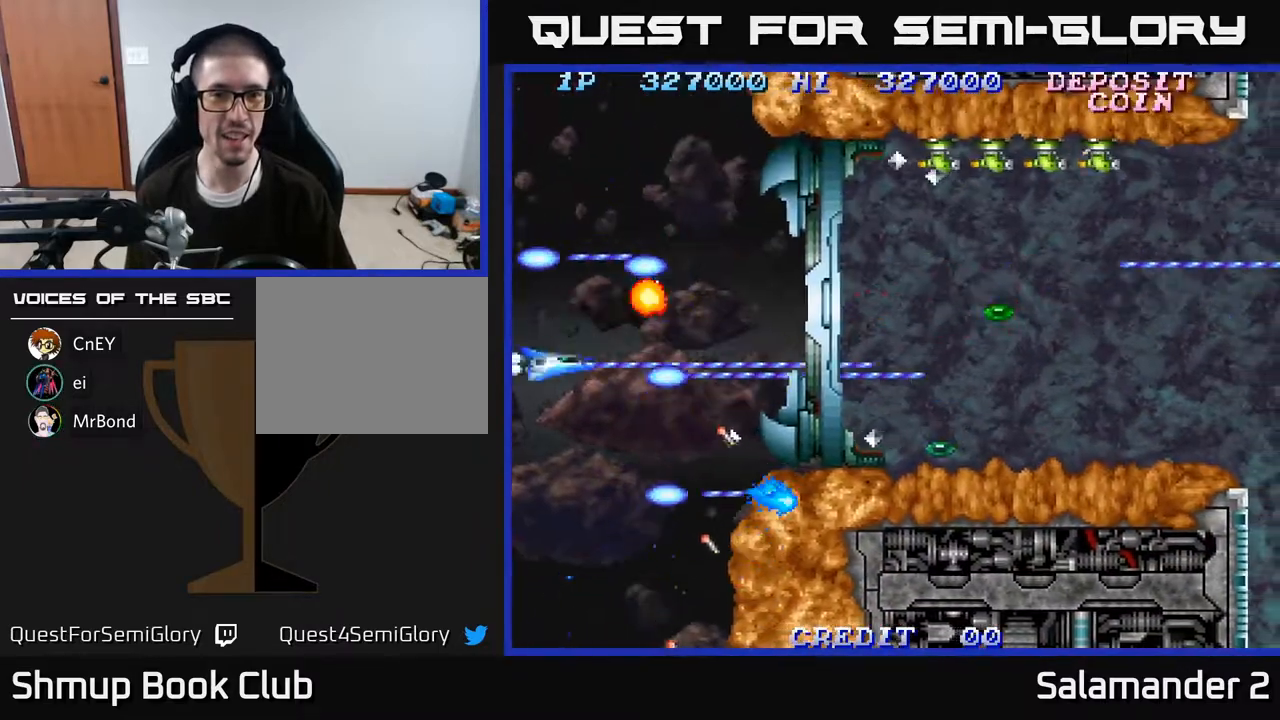
{"buttons": ["A", "DPAD_UP"], "right_stick": "center", "events": [[50, "DPAD_LEFT", "down"], [117, "DPAD_LEFT", "up"], [200, "DPAD_DOWN", "up"], [250, "DPAD_UP", "down"], [317, "DPAD_LEFT", "down"], [367, "DPAD_LEFT", "up"]]}
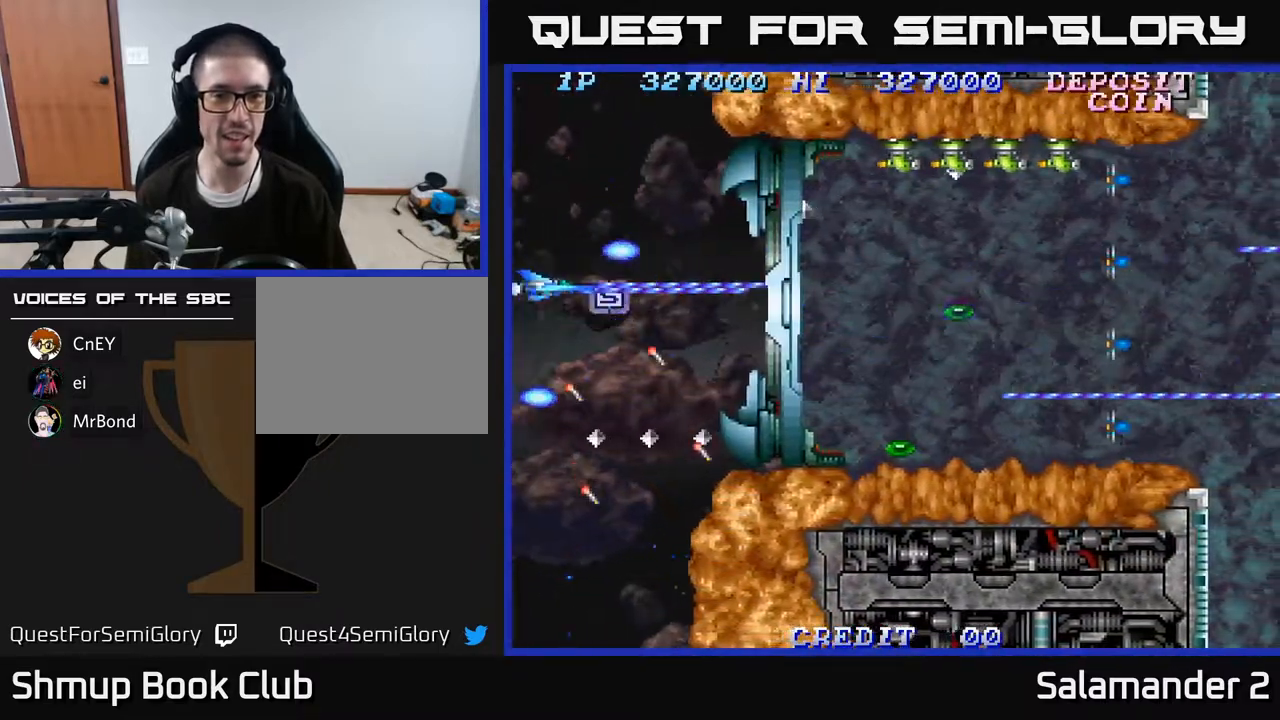
{"buttons": ["A"], "right_stick": "center", "events": [[33, "DPAD_UP", "up"], [133, "DPAD_RIGHT", "down"], [233, "DPAD_DOWN", "down"], [250, "DPAD_RIGHT", "up"], [300, "DPAD_LEFT", "down"], [350, "DPAD_LEFT", "up"], [400, "DPAD_DOWN", "up"]]}
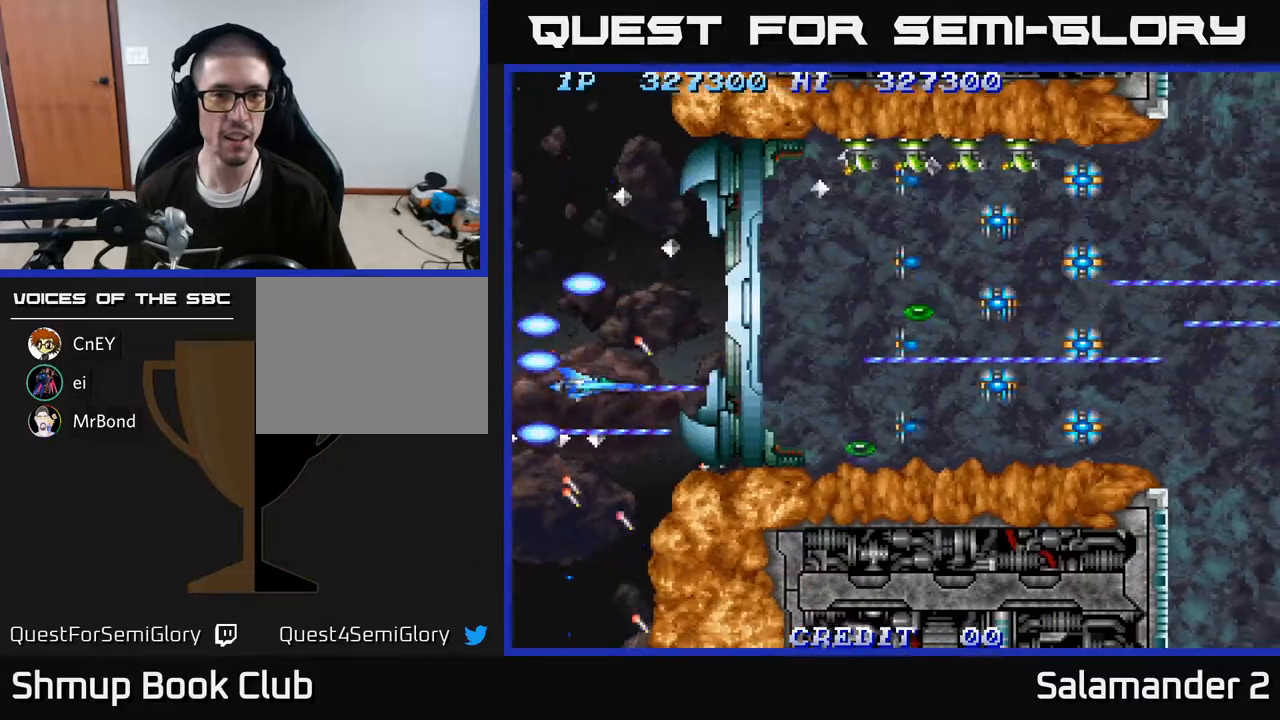
{"buttons": ["A"], "right_stick": "center", "events": [[167, "DPAD_RIGHT", "down"], [333, "DPAD_RIGHT", "up"]]}
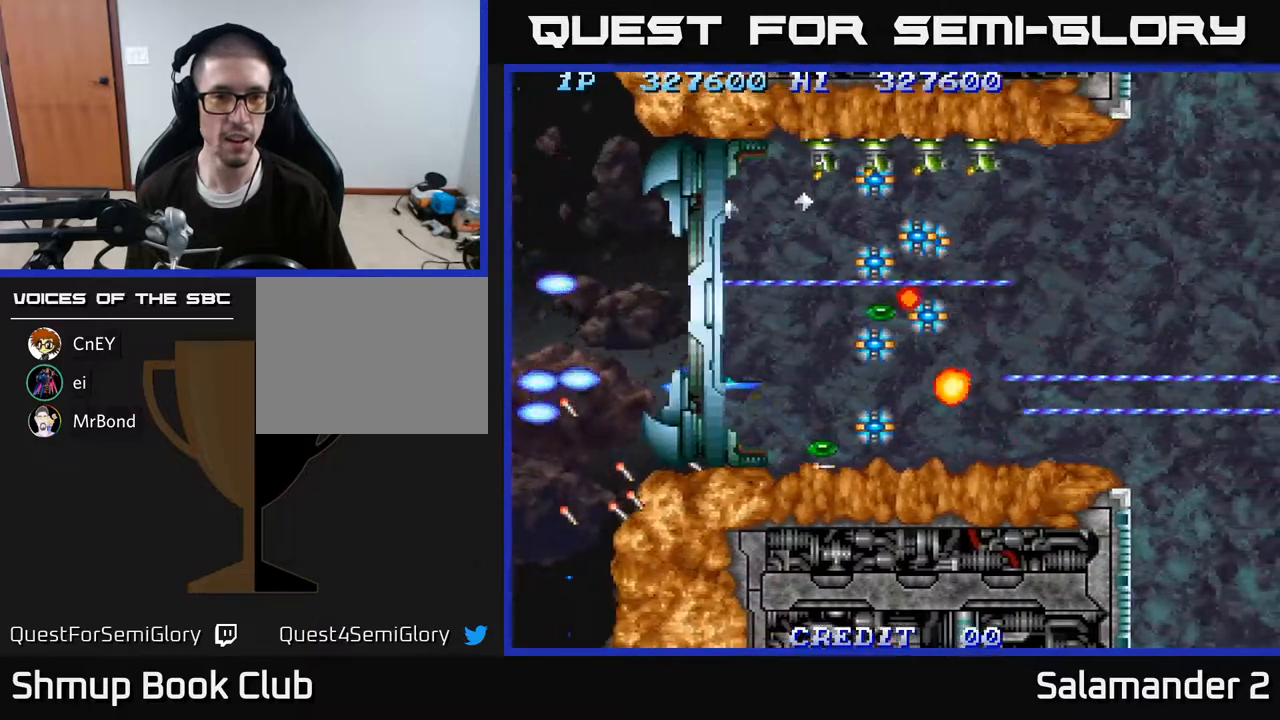
{"buttons": ["A", "DPAD_DOWN", "DPAD_LEFT"], "right_stick": "center", "events": [[183, "DPAD_LEFT", "down"], [200, "DPAD_UP", "down"], [267, "DPAD_UP", "up"], [283, "DPAD_LEFT", "up"], [467, "DPAD_DOWN", "down"], [467, "DPAD_LEFT", "down"]]}
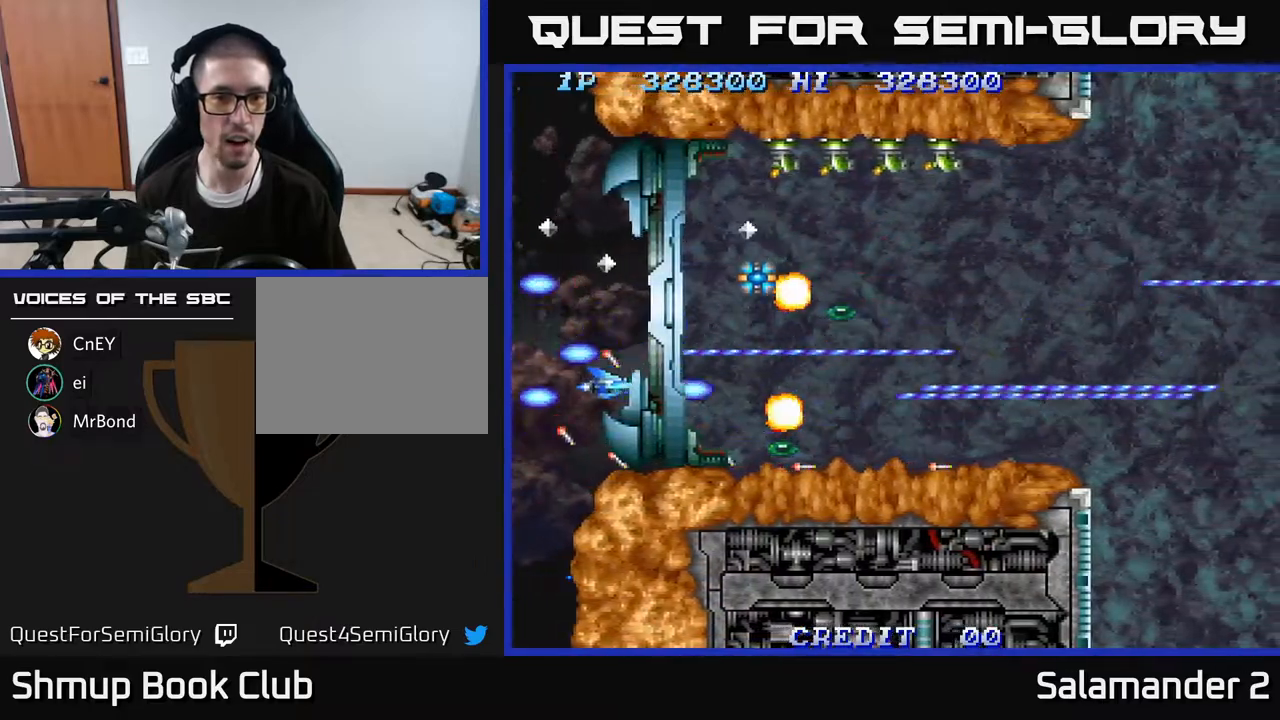
{"buttons": ["A", "DPAD_RIGHT"], "right_stick": "center", "events": [[67, "DPAD_DOWN", "up"], [100, "DPAD_LEFT", "up"], [333, "DPAD_RIGHT", "down"]]}
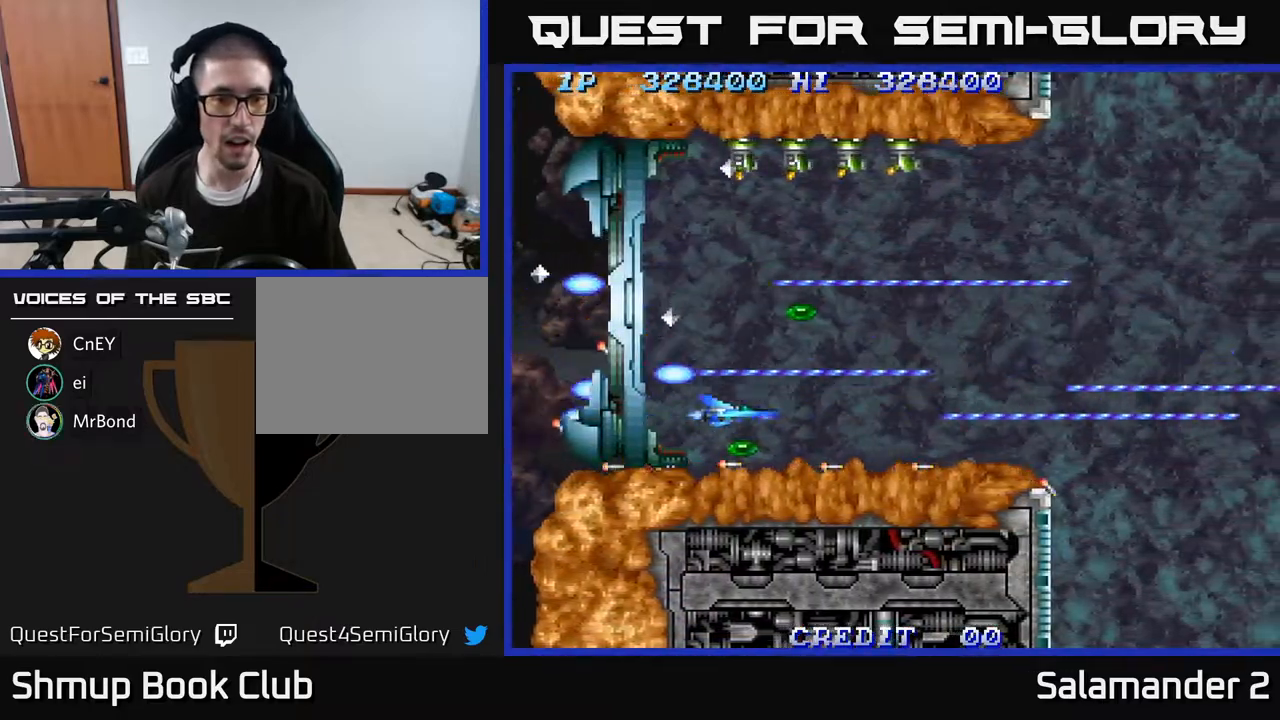
{"buttons": ["A"], "right_stick": "center", "events": [[67, "DPAD_RIGHT", "up"], [183, "DPAD_DOWN", "down"], [233, "DPAD_DOWN", "up"]]}
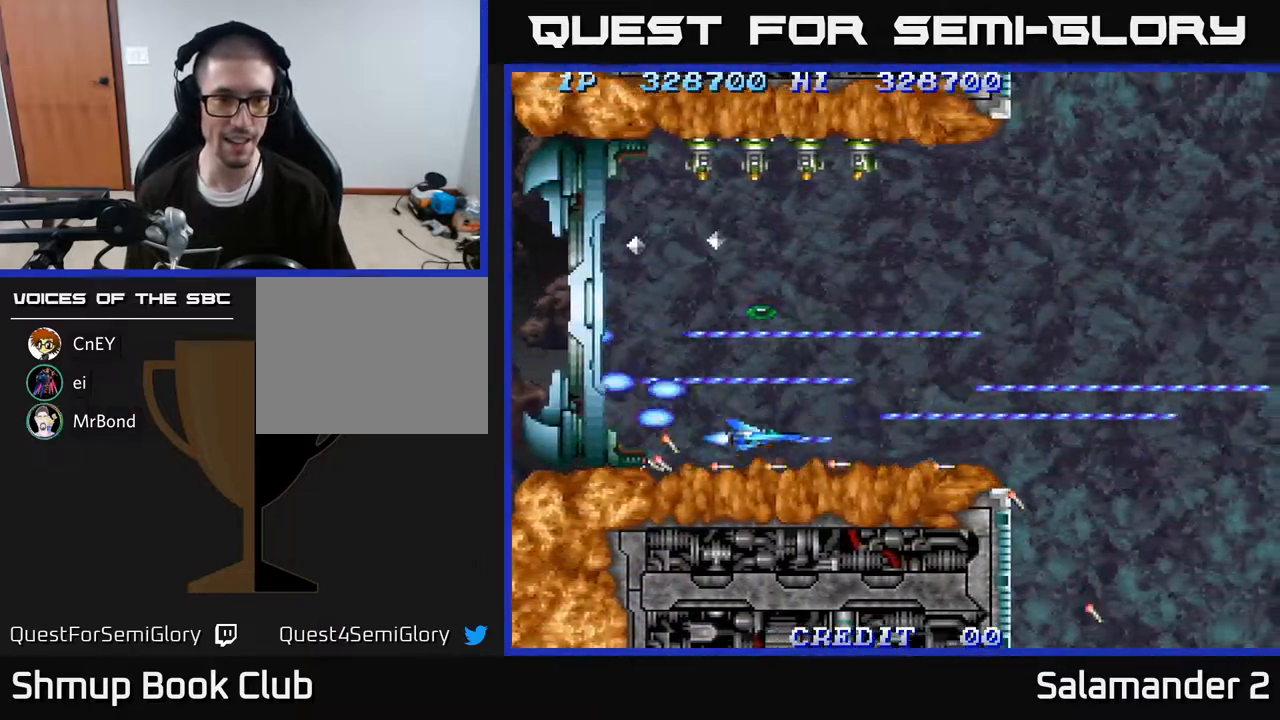
{"buttons": ["A"], "right_stick": "center", "events": [[17, "DPAD_UP", "down"], [217, "DPAD_UP", "up"]]}
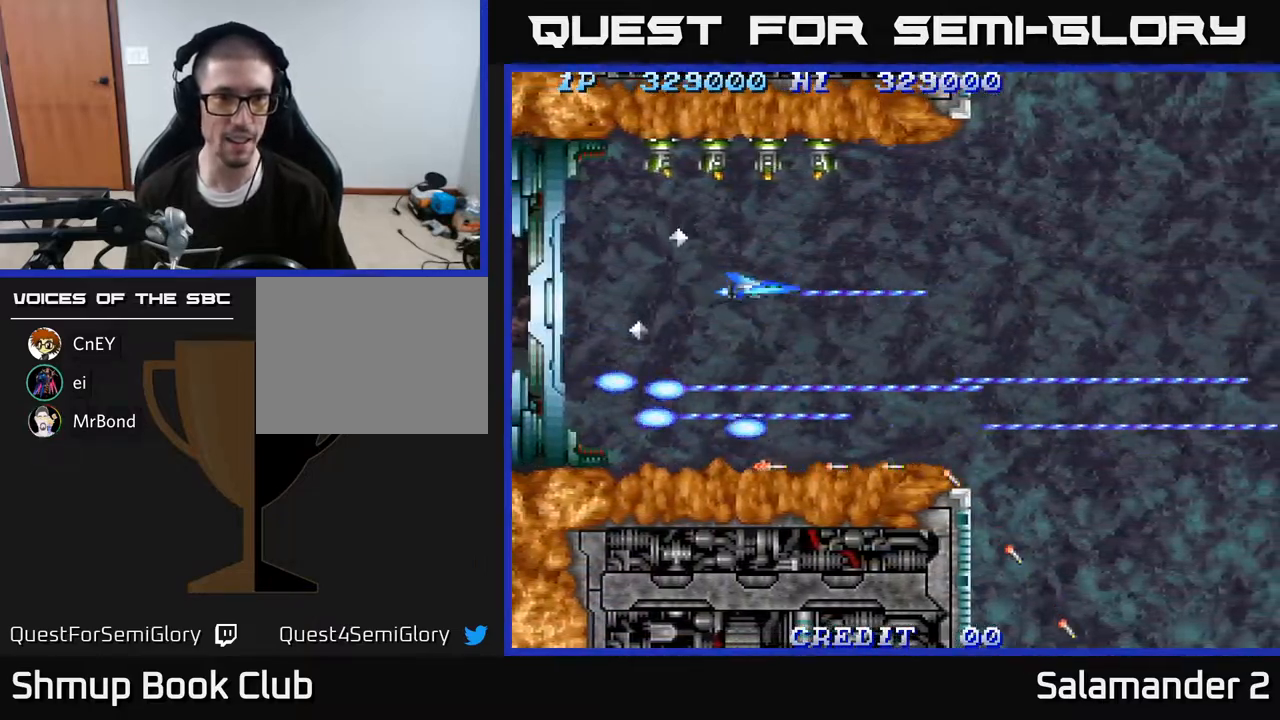
{"buttons": ["A"], "right_stick": "center", "events": [[17, "DPAD_LEFT", "down"], [250, "DPAD_UP", "down"], [417, "DPAD_UP", "up"], [433, "DPAD_LEFT", "up"]]}
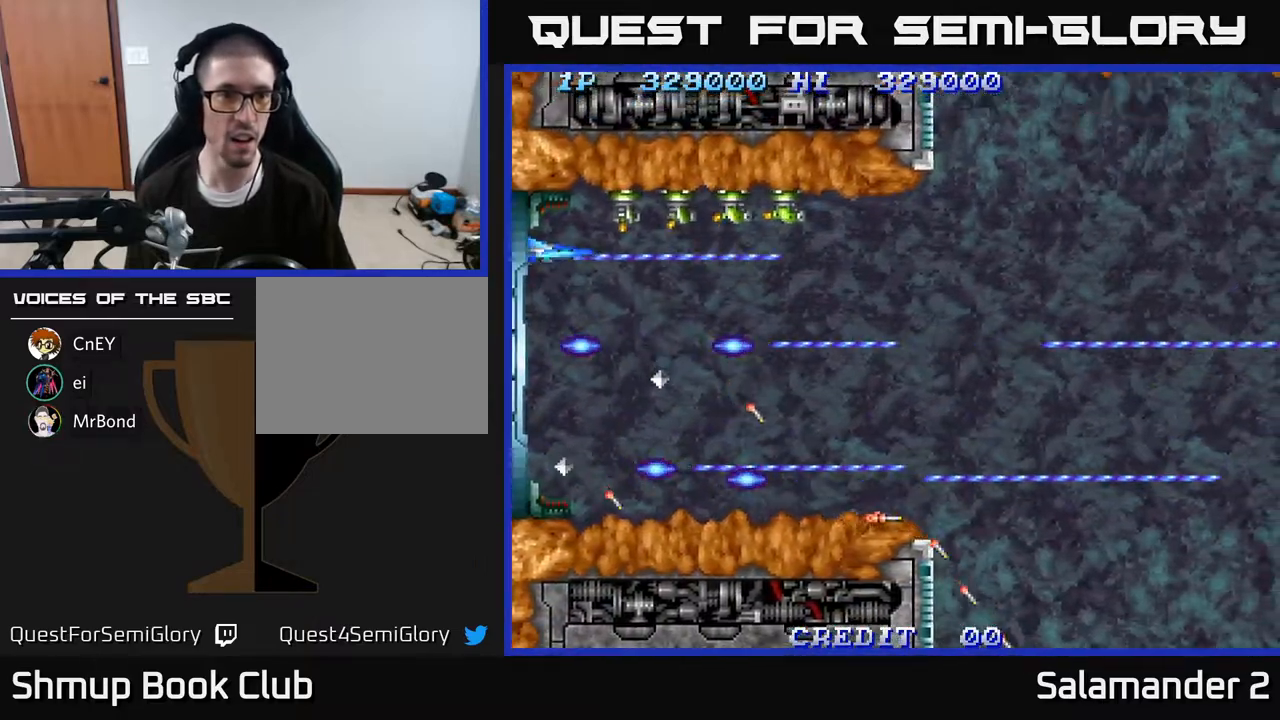
{"buttons": ["A"], "right_stick": "center", "events": [[100, "DPAD_UP", "down"], [117, "DPAD_LEFT", "down"], [167, "DPAD_LEFT", "up"], [167, "DPAD_UP", "up"], [333, "DPAD_DOWN", "down"], [500, "DPAD_DOWN", "up"]]}
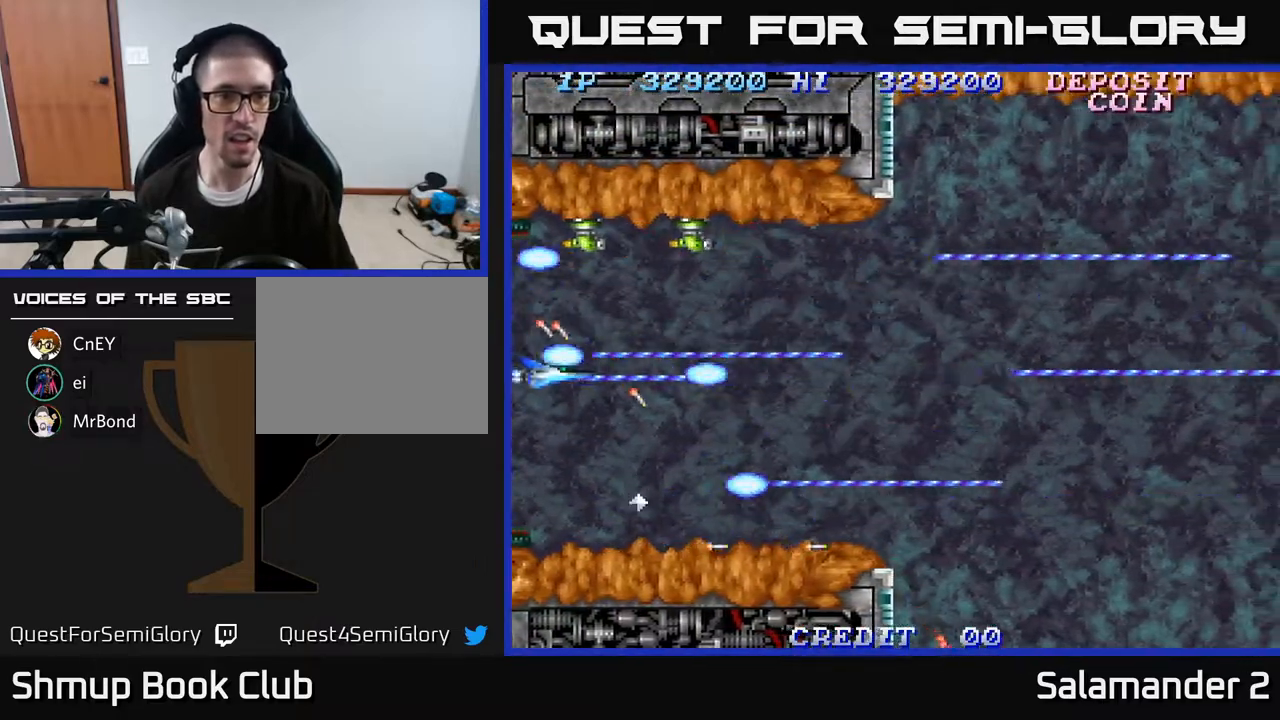
{"buttons": ["A"], "right_stick": "center", "events": [[233, "DPAD_DOWN", "down"], [283, "DPAD_DOWN", "up"]]}
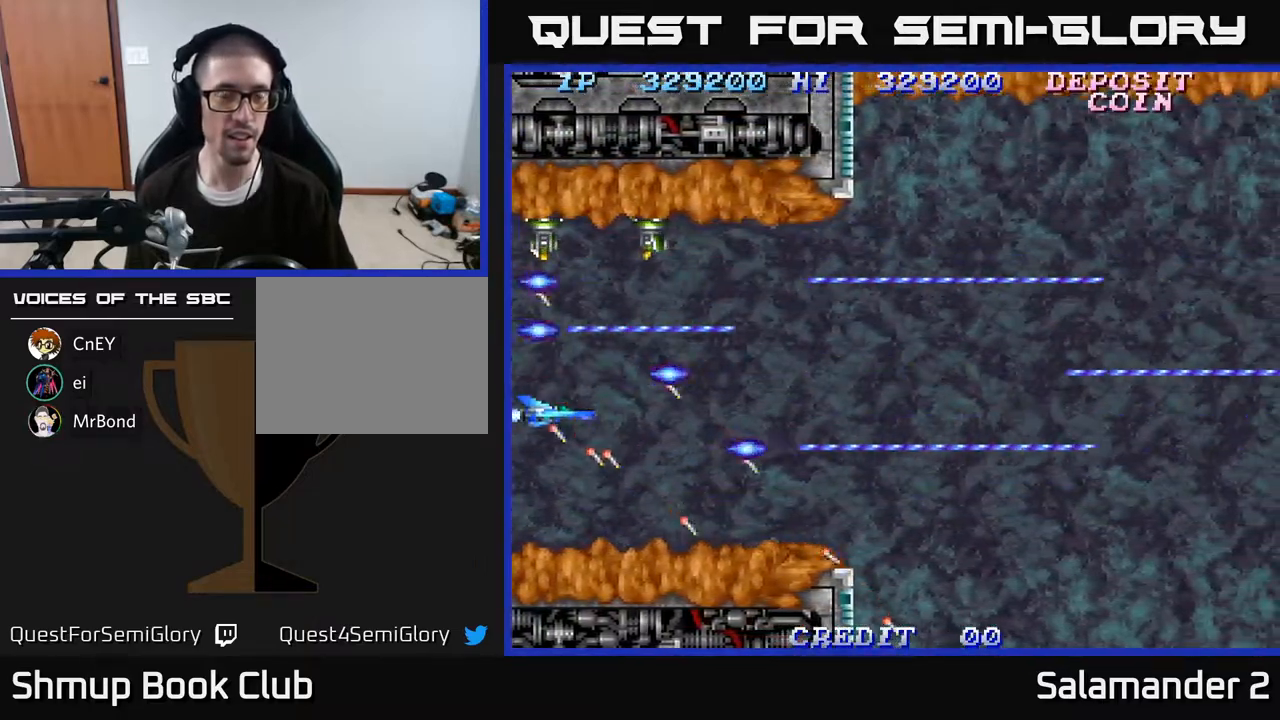
{"buttons": ["A", "DPAD_RIGHT"], "right_stick": "center", "events": [[300, "DPAD_RIGHT", "down"]]}
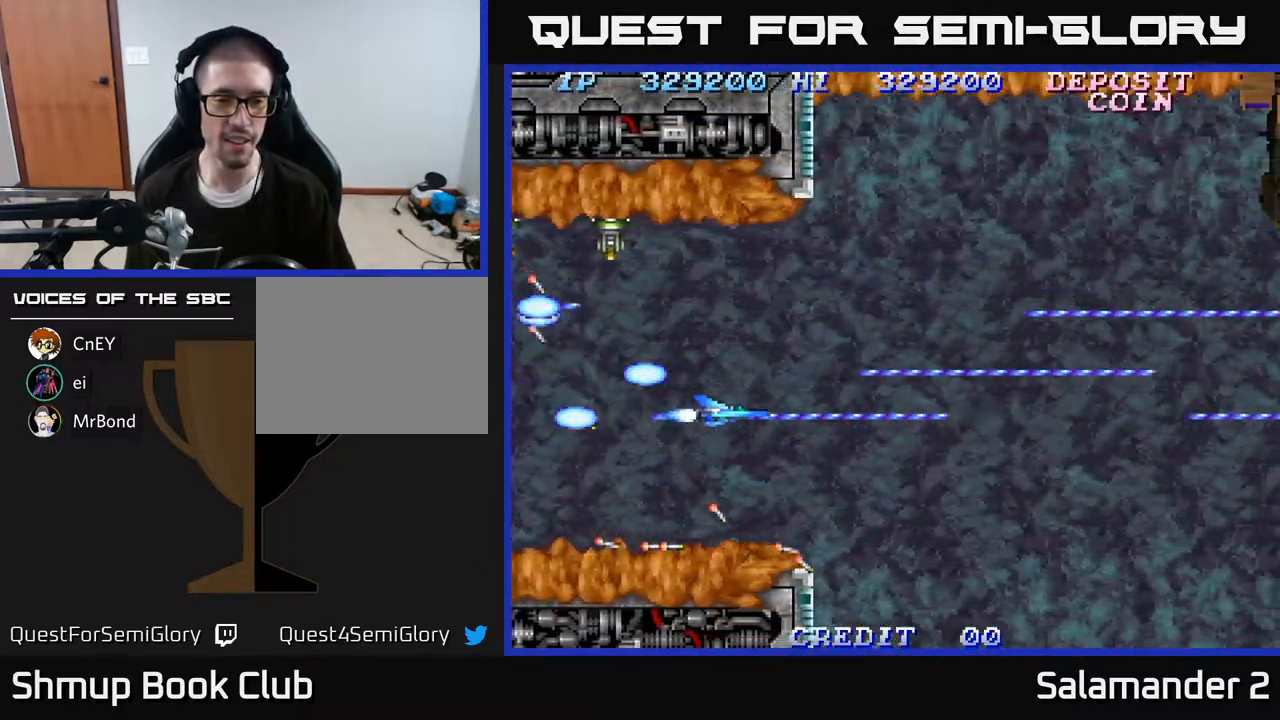
{"buttons": ["A", "DPAD_RIGHT"], "right_stick": "center", "events": [[117, "A", "up"], [283, "A", "down"]]}
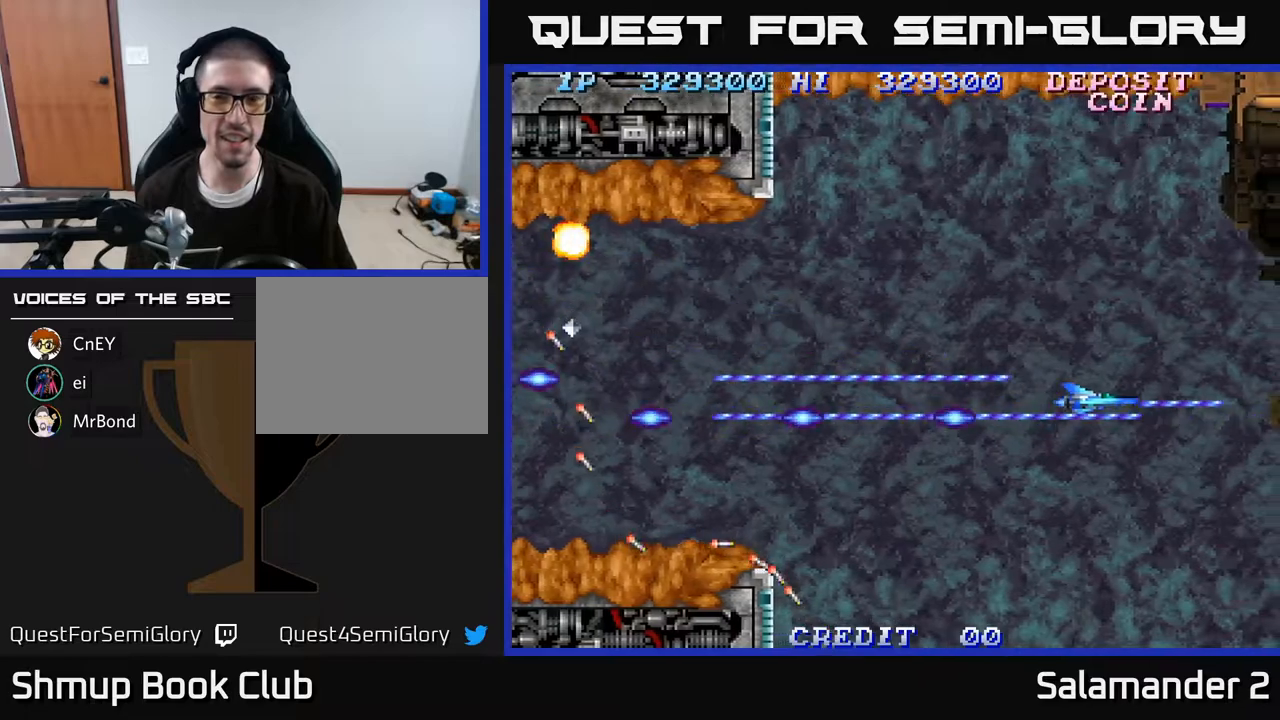
{"buttons": ["A", "DPAD_LEFT"], "right_stick": "center", "events": [[17, "DPAD_RIGHT", "up"], [17, "DPAD_UP", "down"], [283, "DPAD_UP", "up"], [500, "DPAD_LEFT", "down"]]}
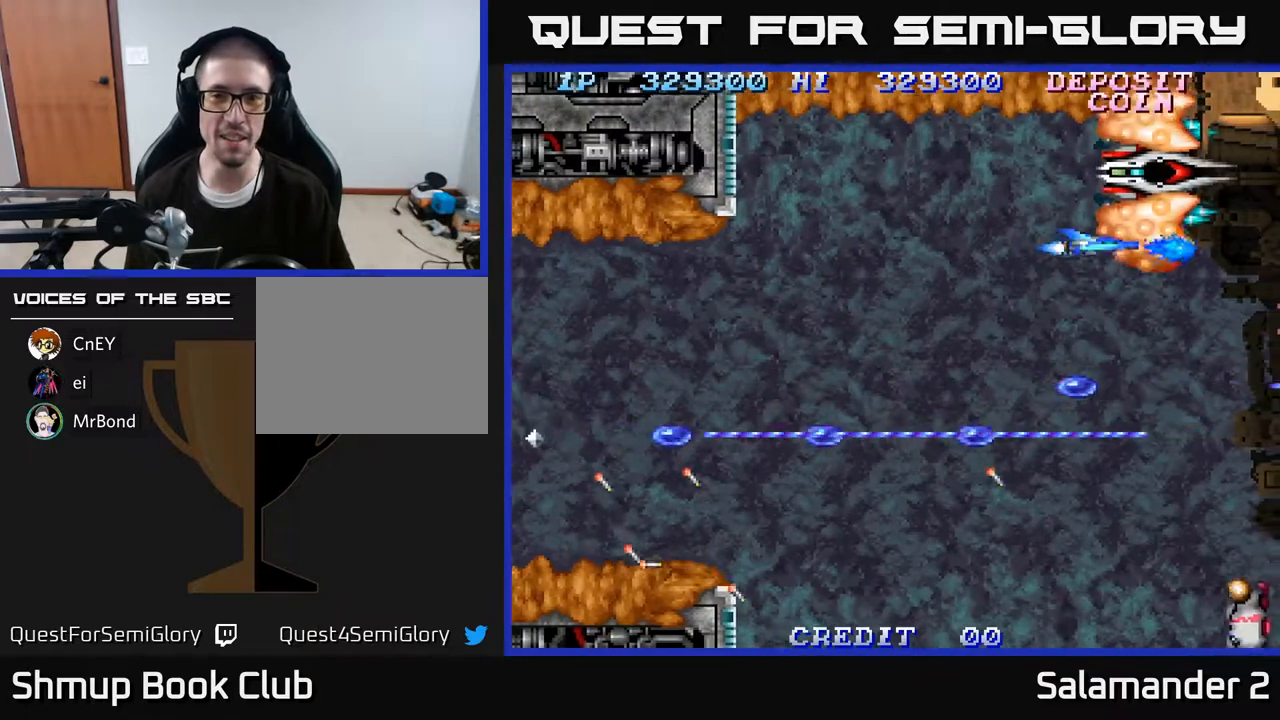
{"buttons": ["A"], "right_stick": "center", "events": [[117, "DPAD_DOWN", "down"], [400, "DPAD_DOWN", "up"], [433, "DPAD_LEFT", "up"]]}
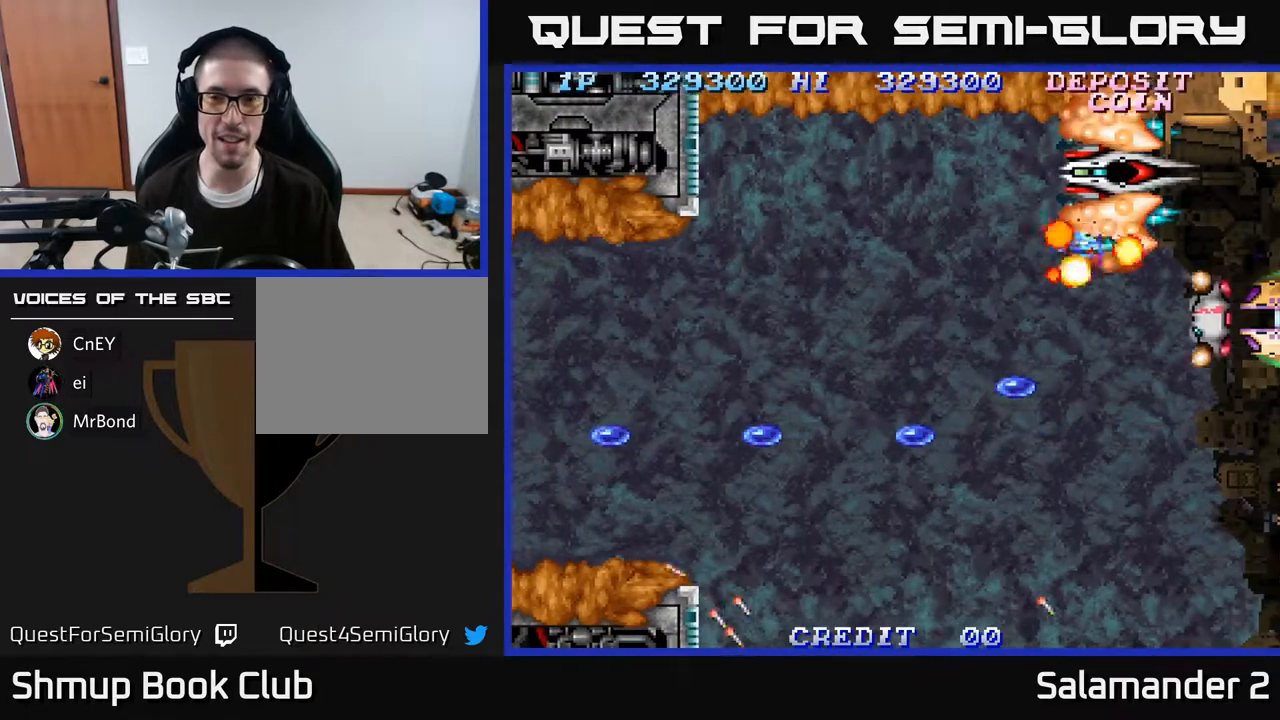
{"buttons": ["A"], "right_stick": "center", "events": []}
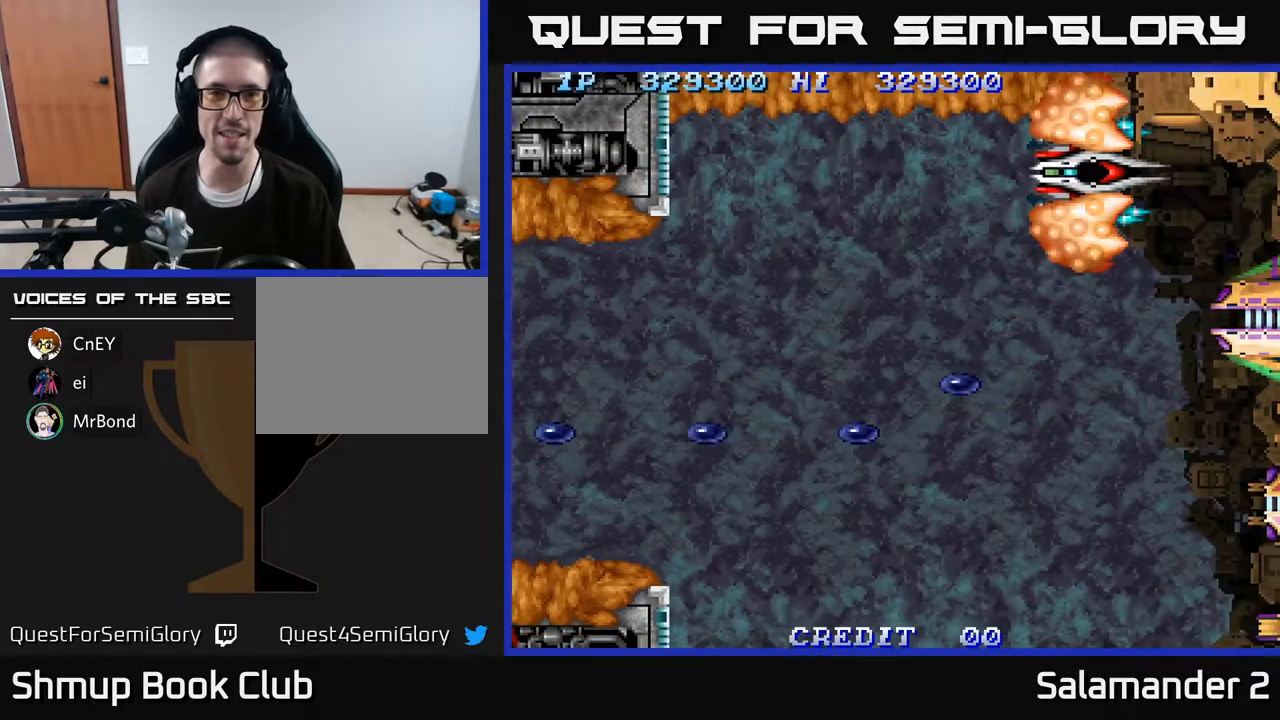
{"buttons": [], "right_stick": "center", "events": [[483, "A", "up"]]}